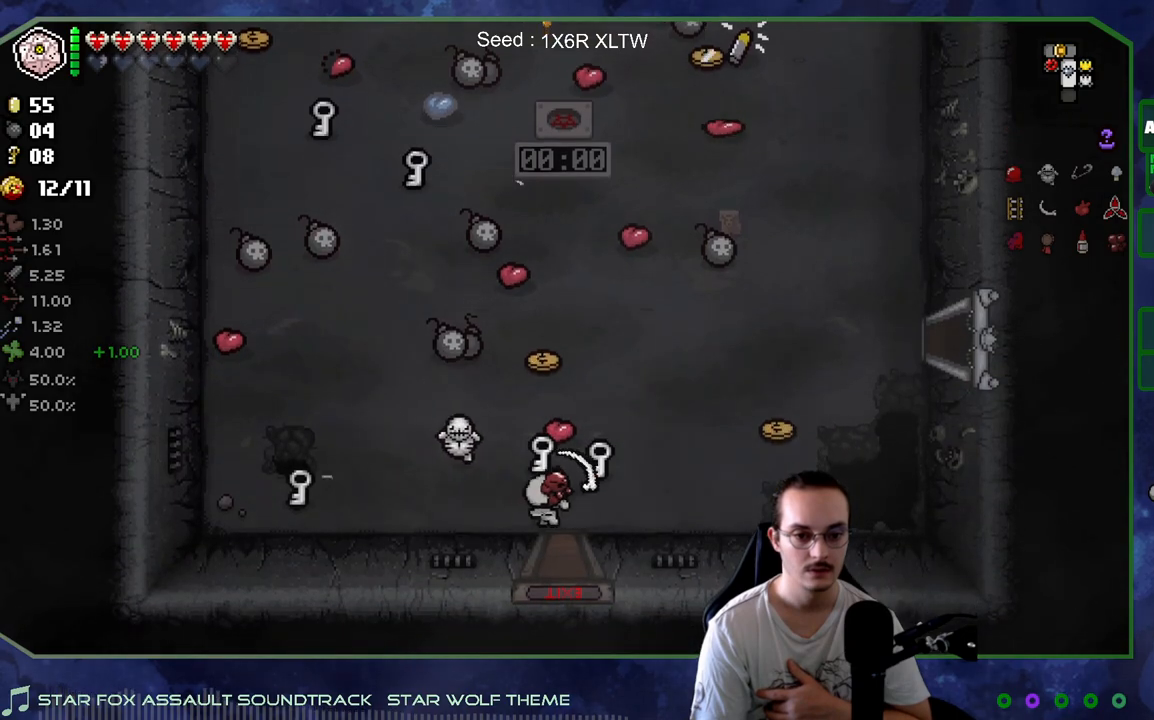
Gameplay with a controller (Xbox layout); each line is a JSON object with the inputs held at the frame after it. "events" lists button and stick changes between this image and that frame as [ms after this image, input, new state], when the widget could be followed in between. Not read: L3 R3.
{"buttons": [], "left_stick": "up-right", "right_stick": "center", "events": [[250, "left_stick", "up"], [483, "left_stick", "up-right"]]}
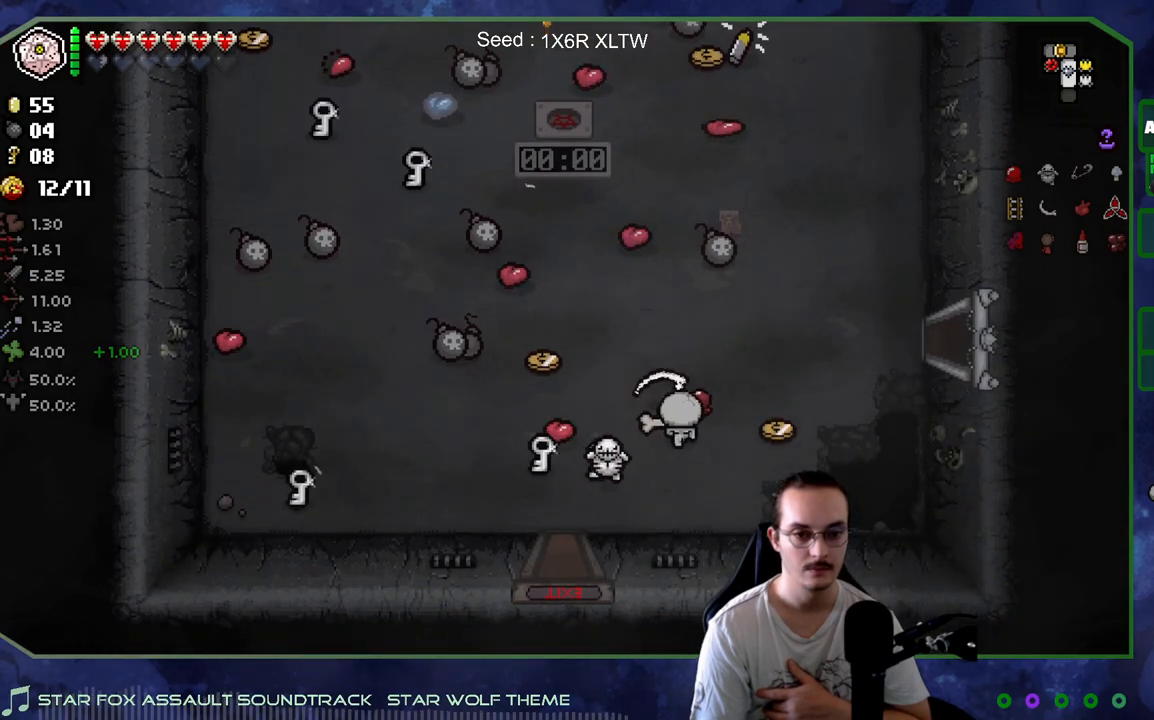
{"buttons": [], "left_stick": "up-right", "right_stick": "center", "events": []}
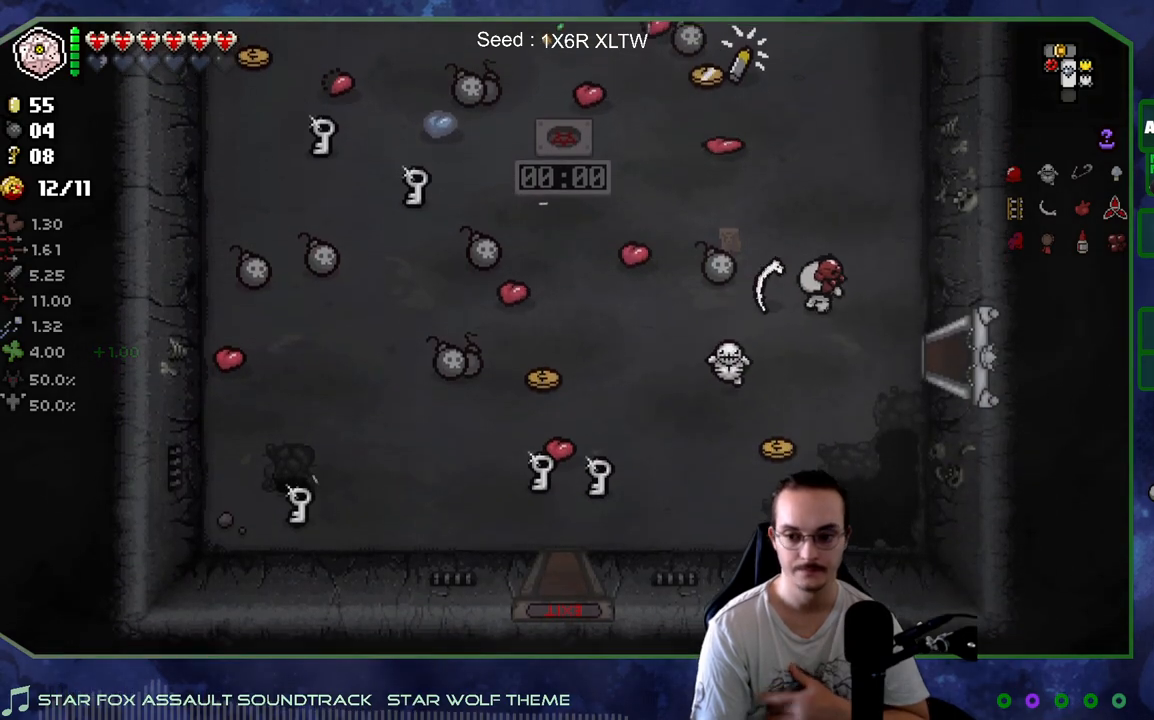
{"buttons": [], "left_stick": "center", "right_stick": "center", "events": [[200, "left_stick", "center"]]}
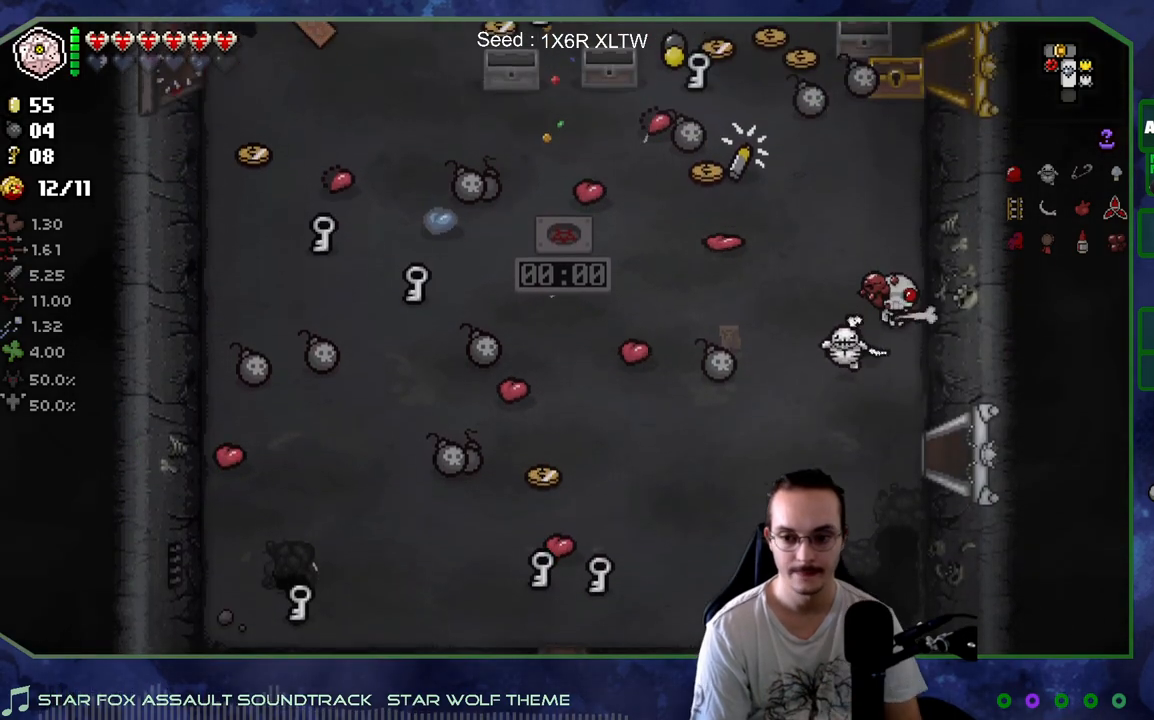
{"buttons": [], "left_stick": "center", "right_stick": "center", "events": [[67, "left_stick", "up"], [383, "left_stick", "center"]]}
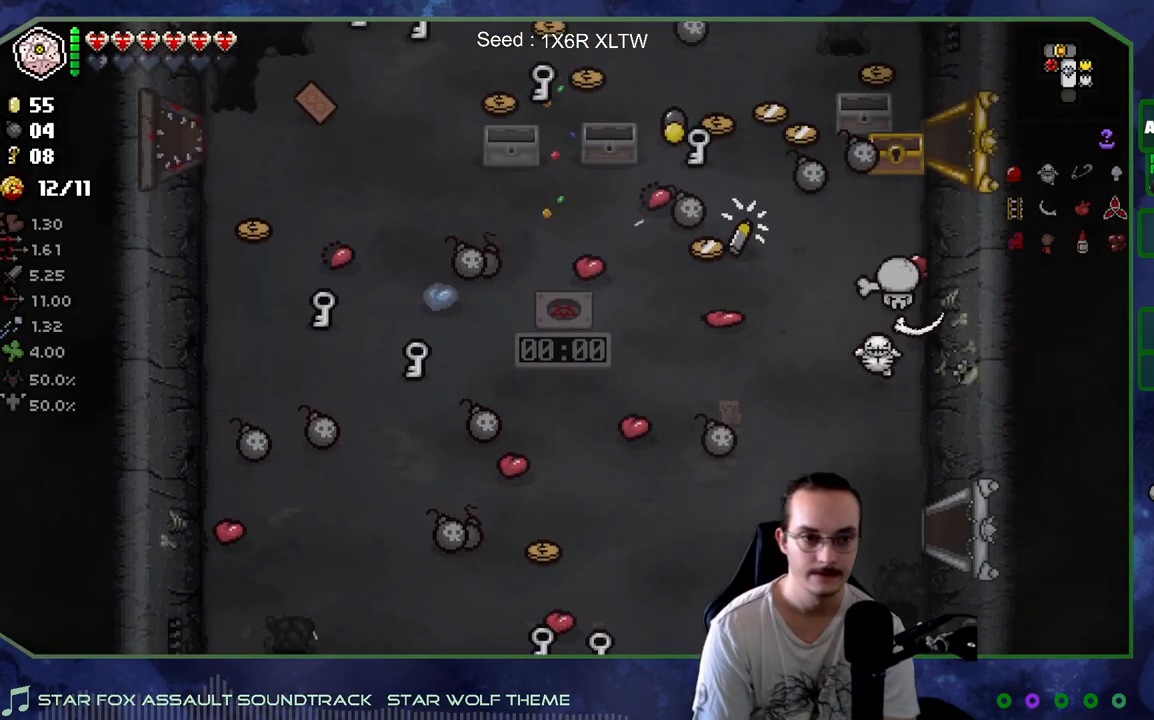
{"buttons": [], "left_stick": "center", "right_stick": "center", "events": [[33, "left_stick", "up-left"], [267, "left_stick", "center"]]}
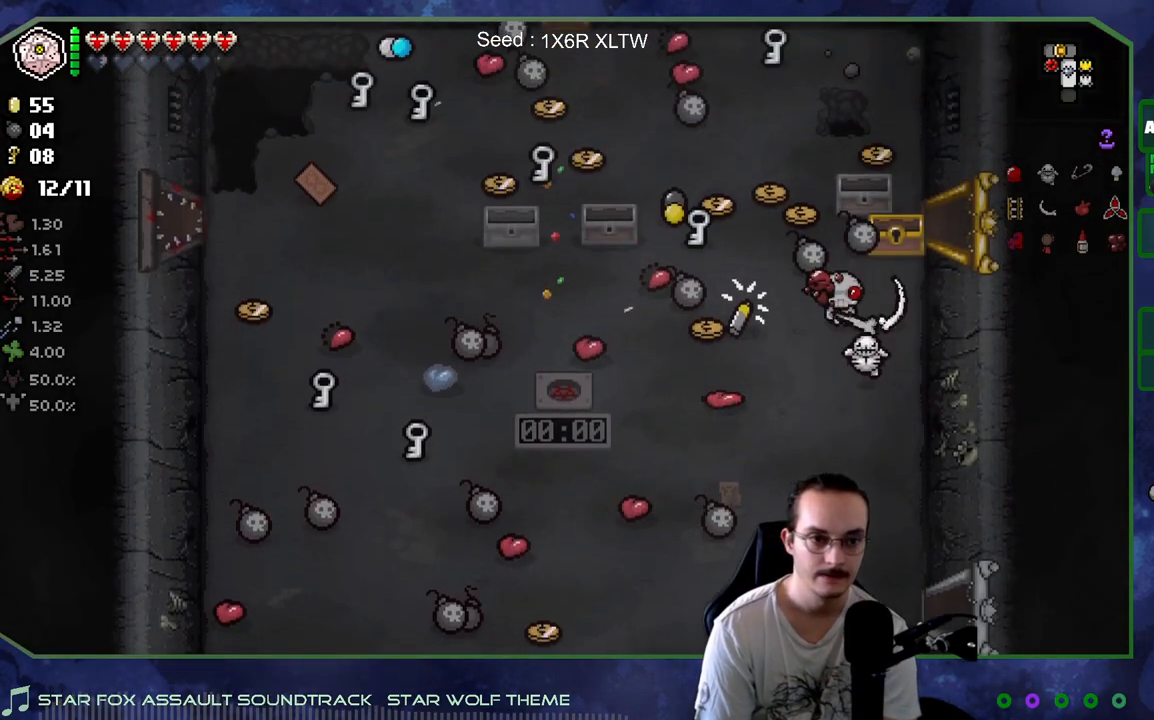
{"buttons": [], "left_stick": "center", "right_stick": "center", "events": []}
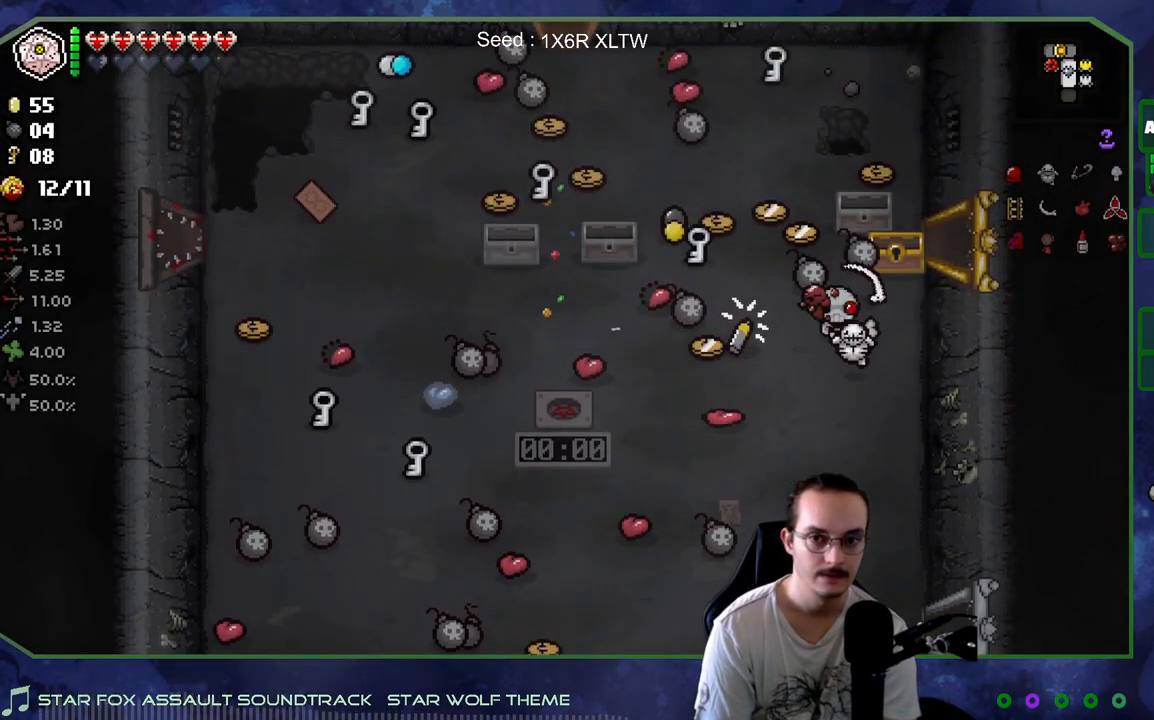
{"buttons": [], "left_stick": "down", "right_stick": "center", "events": [[317, "left_stick", "down"]]}
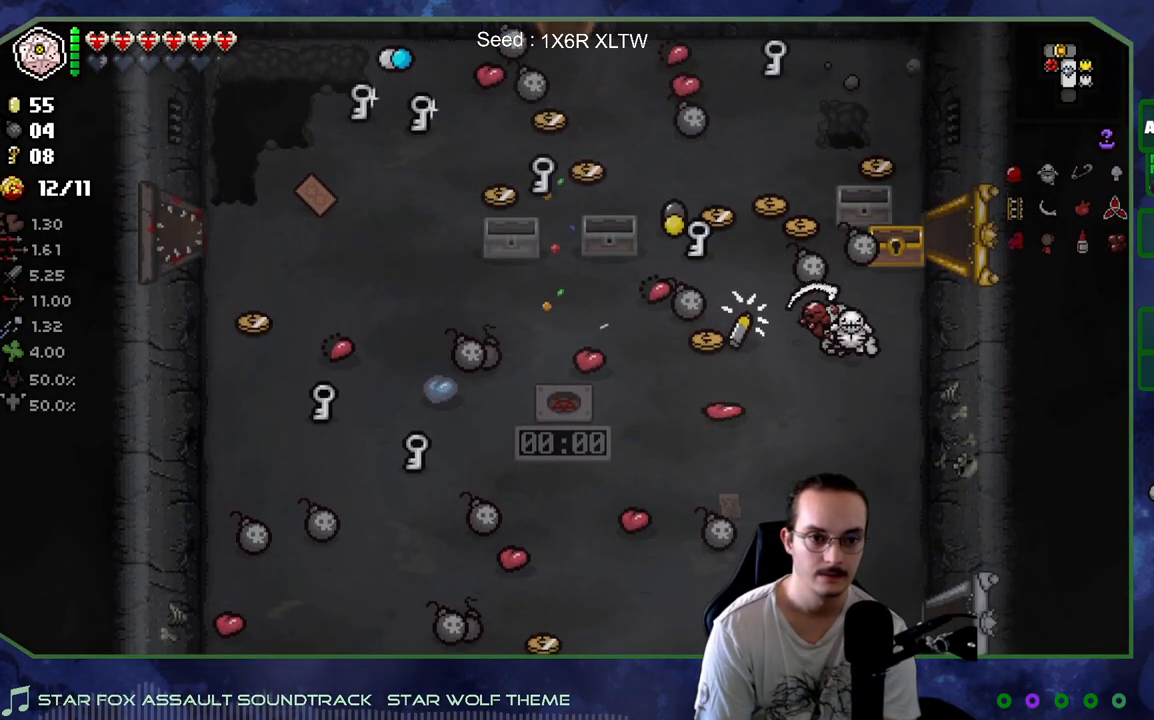
{"buttons": [], "left_stick": "center", "right_stick": "center", "events": [[83, "L2", "down"], [100, "left_stick", "up"], [233, "left_stick", "left"], [250, "L2", "up"], [333, "left_stick", "down"], [383, "left_stick", "center"]]}
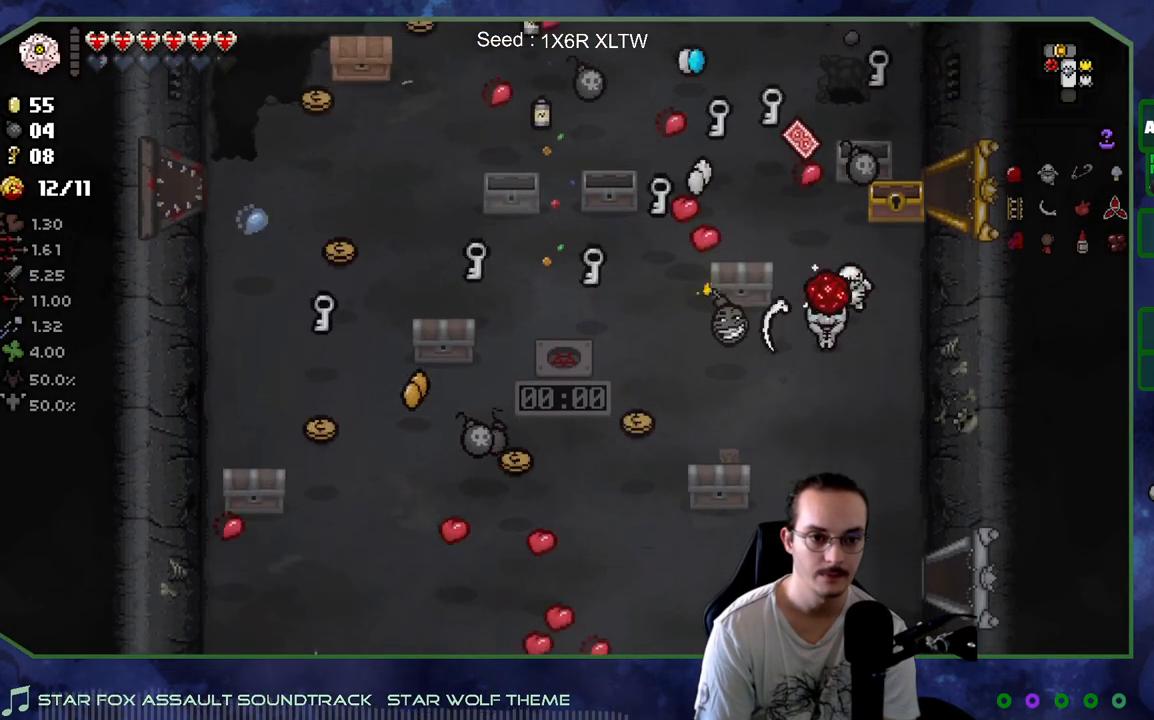
{"buttons": [], "left_stick": "down-left", "right_stick": "center", "events": [[283, "left_stick", "right"], [500, "left_stick", "down-left"]]}
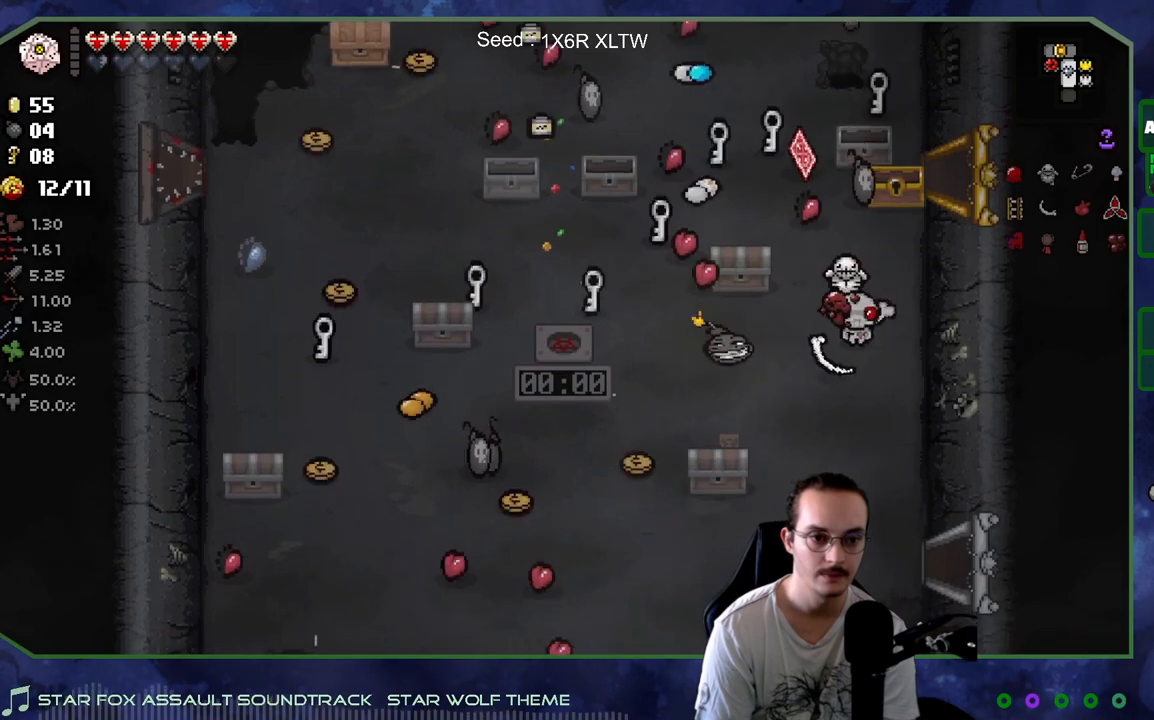
{"buttons": [], "left_stick": "down-left", "right_stick": "center", "events": []}
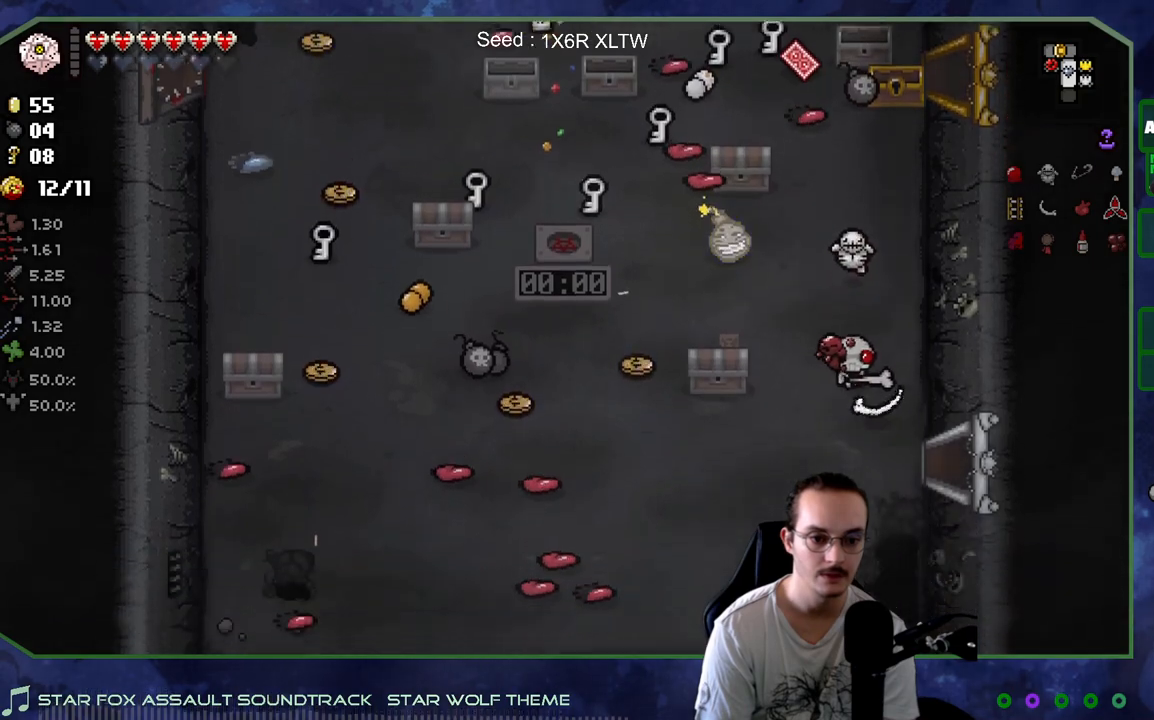
{"buttons": [], "left_stick": "left", "right_stick": "center", "events": [[100, "left_stick", "left"], [267, "left_stick", "down-left"], [483, "left_stick", "left"]]}
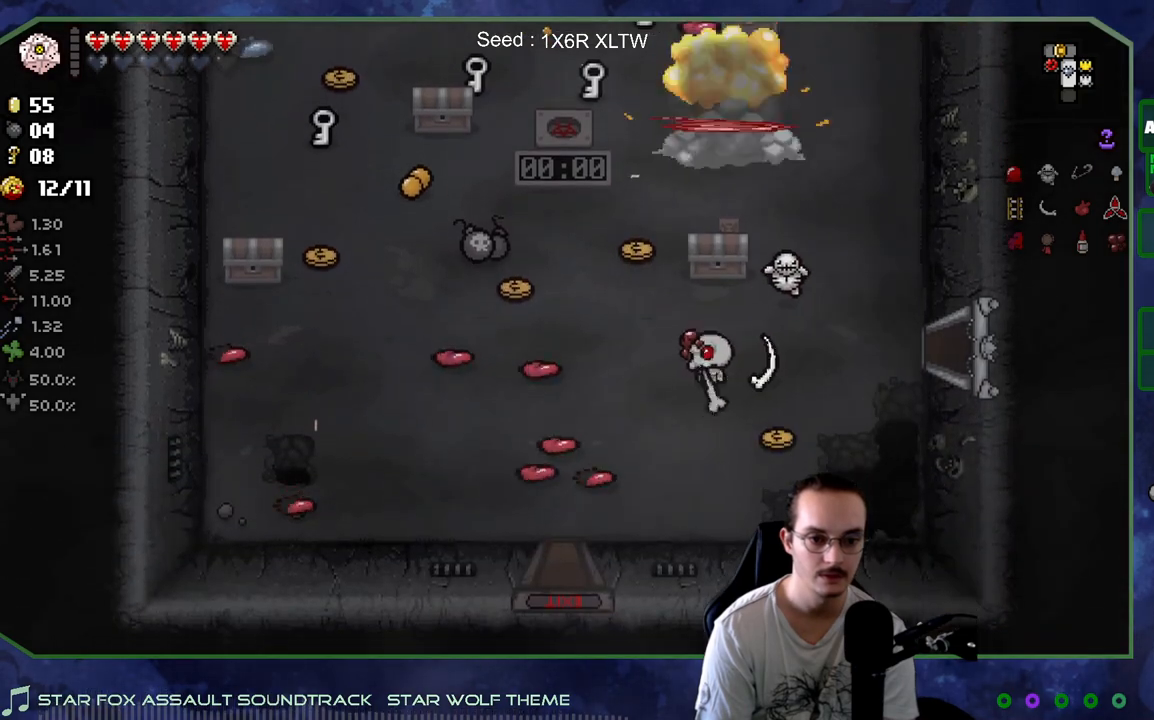
{"buttons": [], "left_stick": "up-left", "right_stick": "center", "events": [[250, "left_stick", "up"], [367, "left_stick", "up-left"]]}
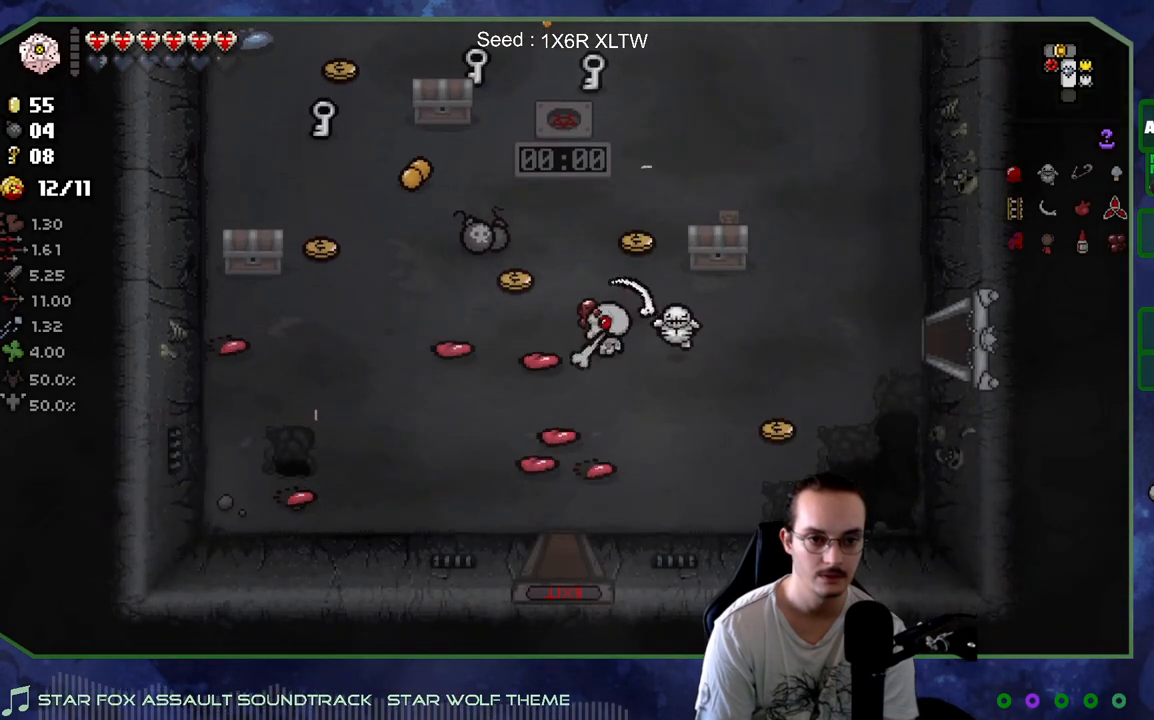
{"buttons": [], "left_stick": "up-right", "right_stick": "center", "events": [[150, "left_stick", "up"], [333, "left_stick", "up-right"]]}
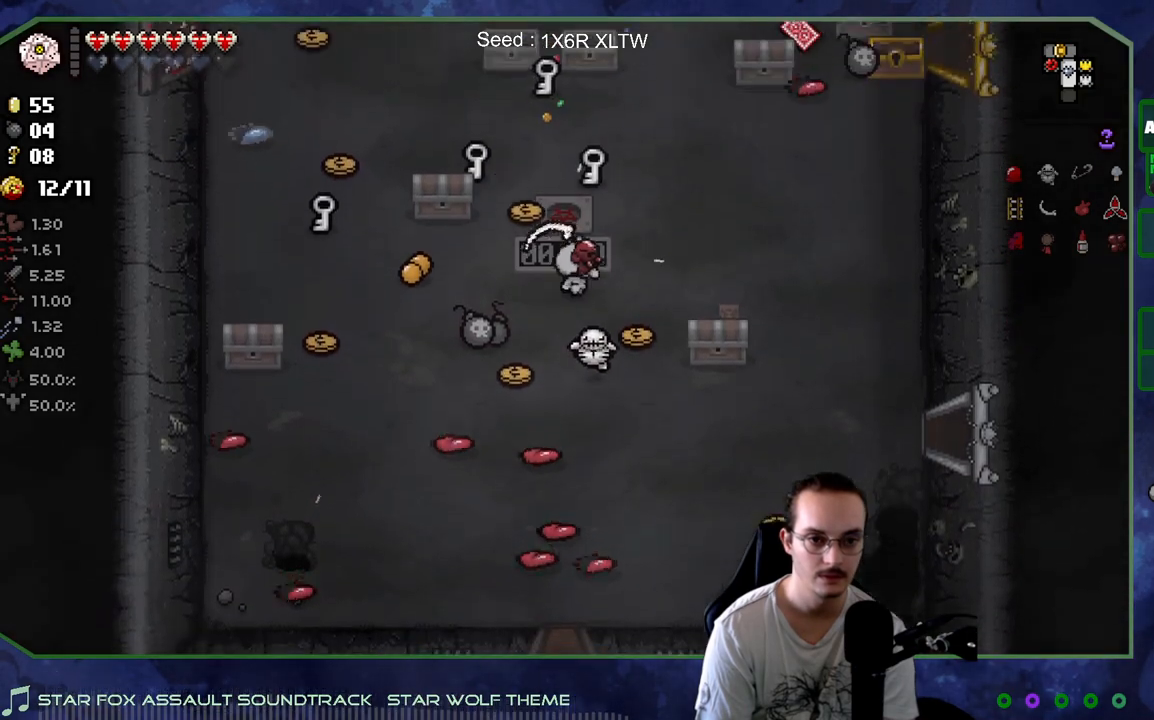
{"buttons": [], "left_stick": "up-left", "right_stick": "center", "events": [[383, "left_stick", "up-left"]]}
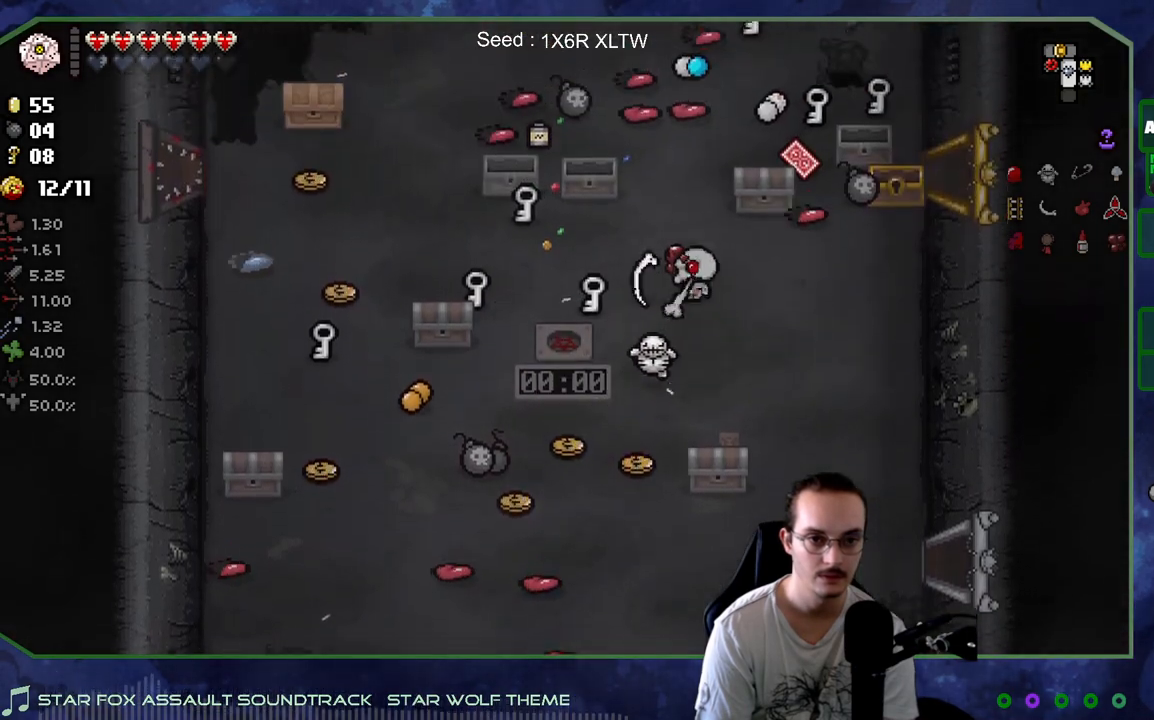
{"buttons": [], "left_stick": "center", "right_stick": "center", "events": [[100, "left_stick", "up-right"], [167, "left_stick", "center"]]}
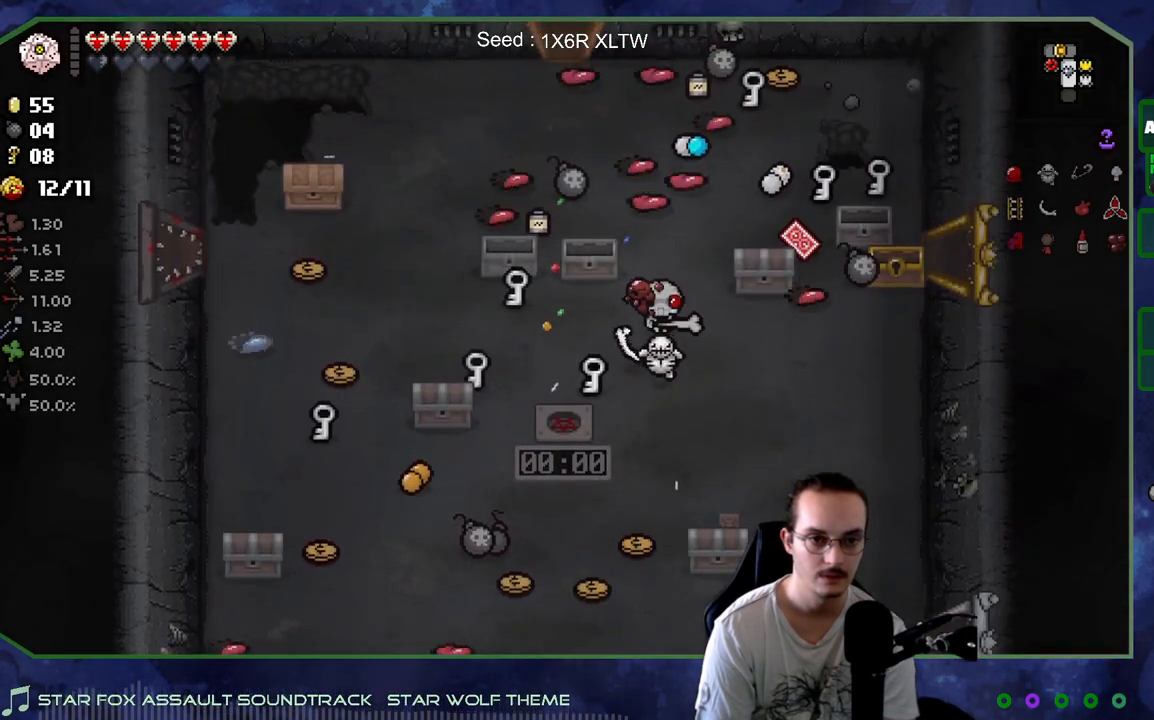
{"buttons": [], "left_stick": "up-left", "right_stick": "center", "events": [[183, "left_stick", "up"], [350, "left_stick", "up-left"]]}
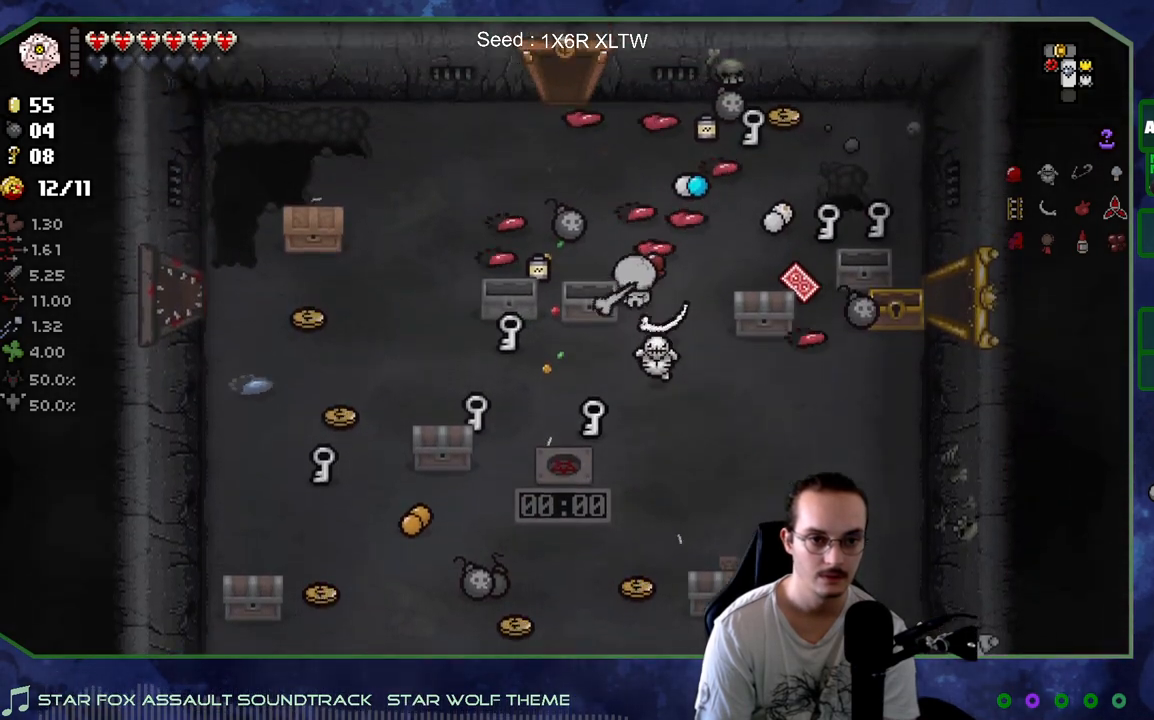
{"buttons": [], "left_stick": "left", "right_stick": "center", "events": [[17, "left_stick", "up"], [133, "left_stick", "up-left"], [333, "left_stick", "center"], [417, "left_stick", "left"]]}
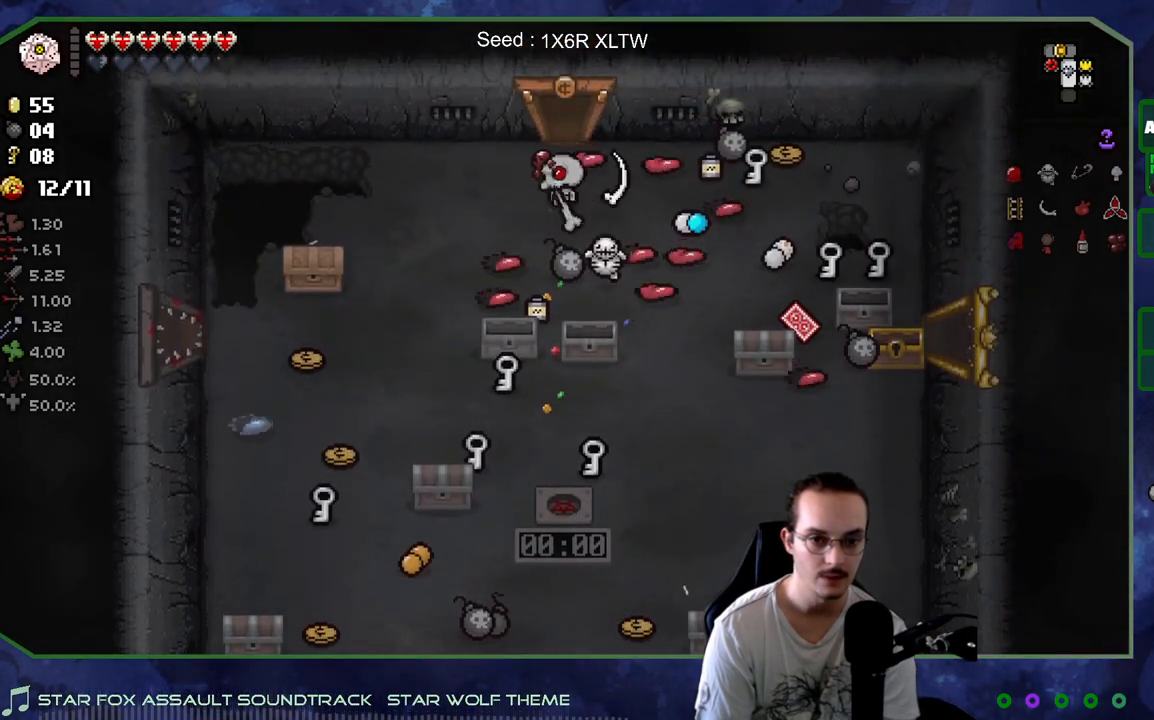
{"buttons": [], "left_stick": "left", "right_stick": "center", "events": [[267, "left_stick", "center"], [450, "left_stick", "left"]]}
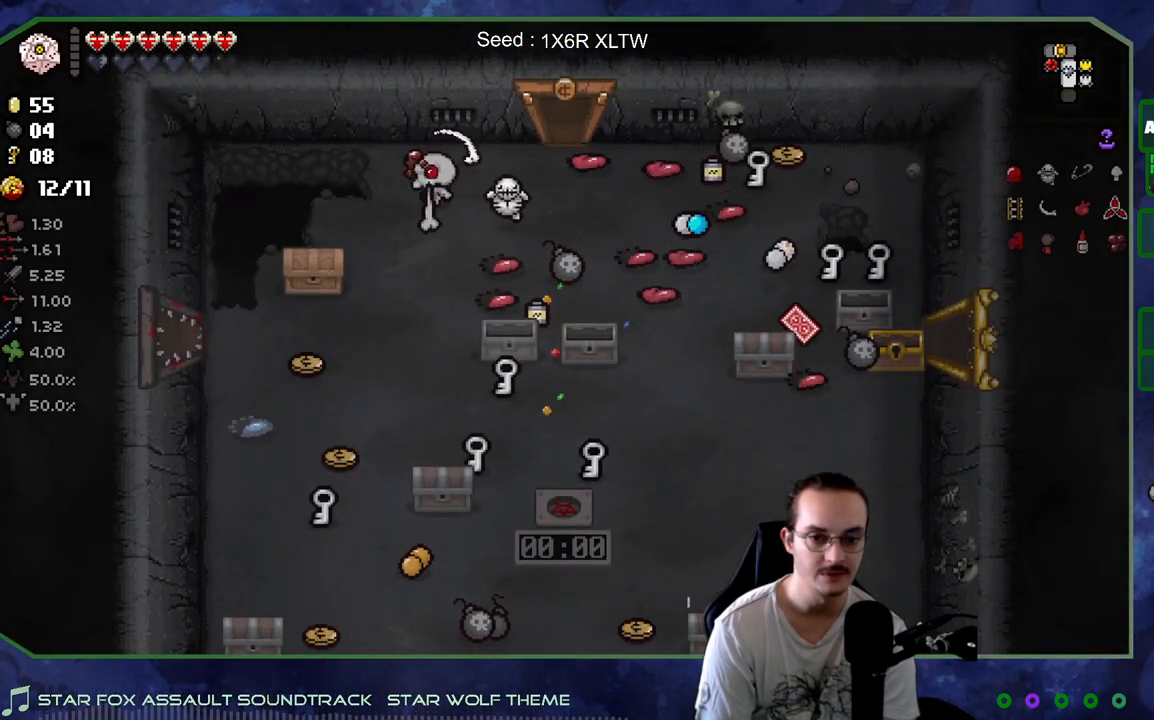
{"buttons": [], "left_stick": "up-right", "right_stick": "center", "events": [[133, "left_stick", "right"], [383, "left_stick", "up-right"]]}
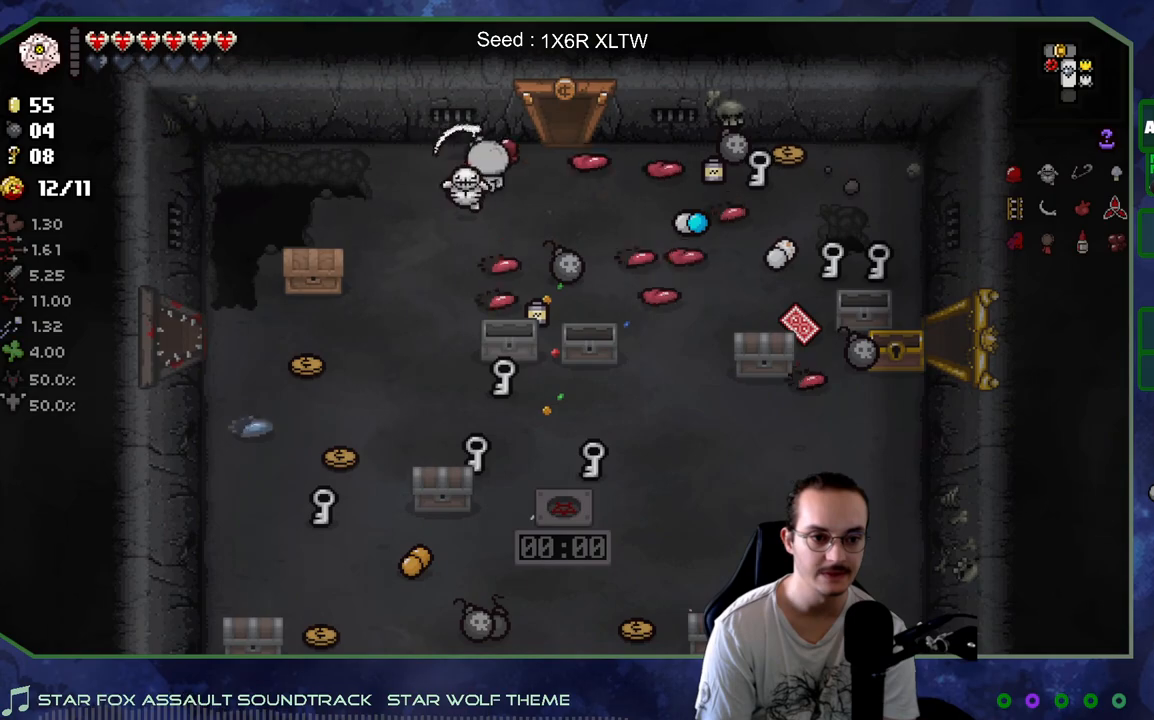
{"buttons": [], "left_stick": "center", "right_stick": "center", "events": [[183, "left_stick", "up"], [467, "left_stick", "center"]]}
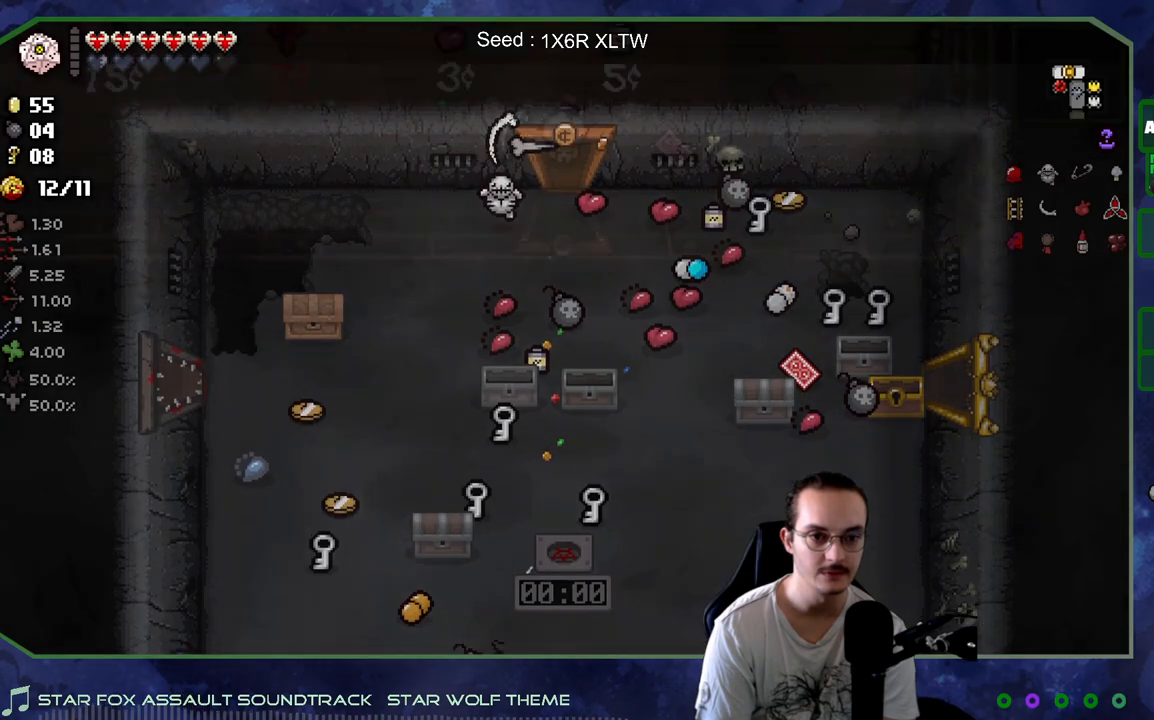
{"buttons": [], "left_stick": "up-right", "right_stick": "center", "events": [[400, "left_stick", "right"], [500, "left_stick", "up-right"]]}
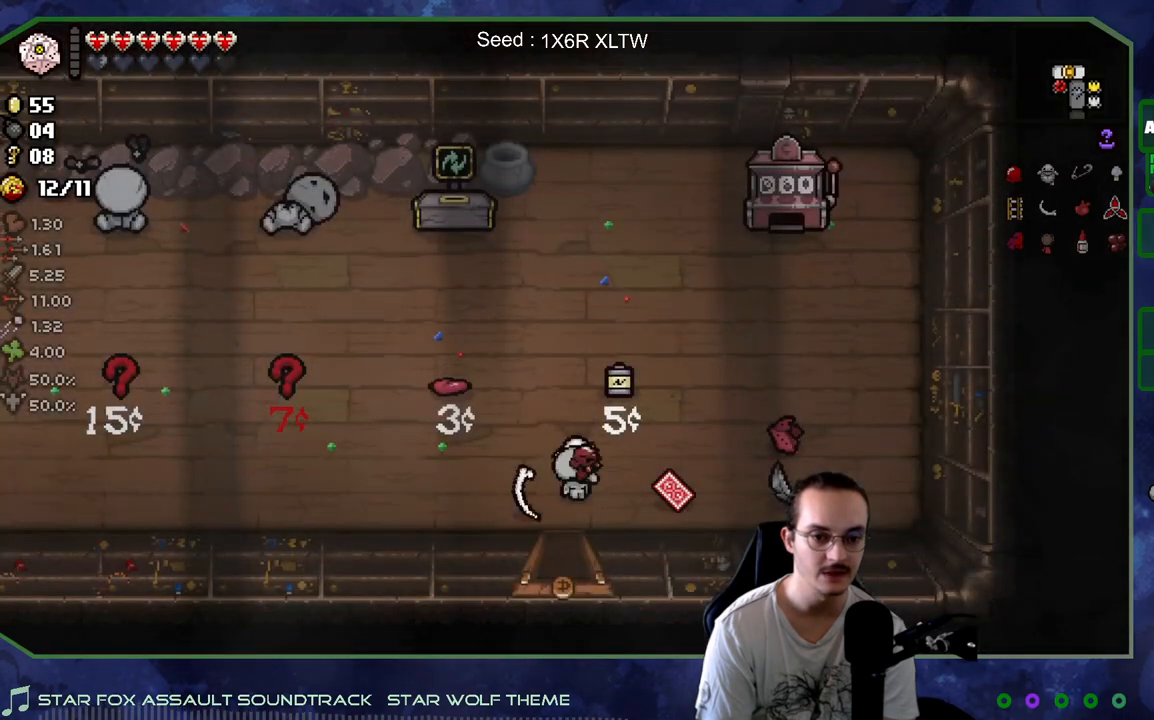
{"buttons": [], "left_stick": "down-left", "right_stick": "center", "events": [[183, "left_stick", "up"], [350, "left_stick", "left"], [433, "left_stick", "down-left"]]}
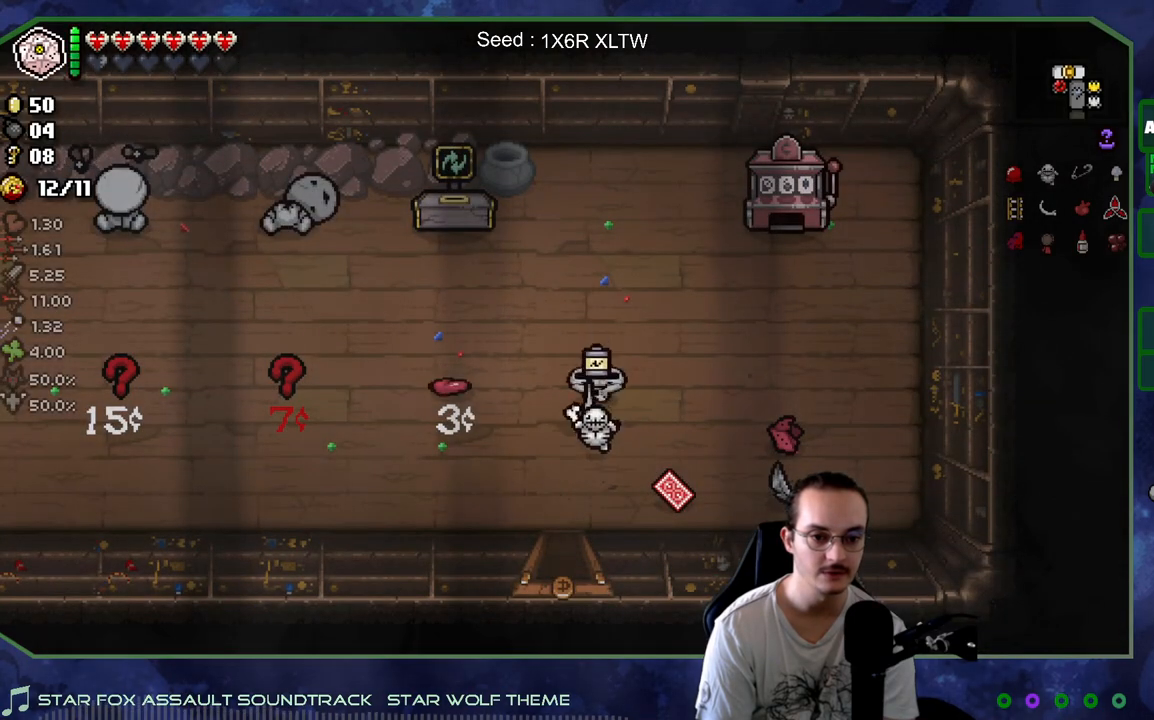
{"buttons": [], "left_stick": "center", "right_stick": "center", "events": [[300, "left_stick", "left"], [467, "left_stick", "center"]]}
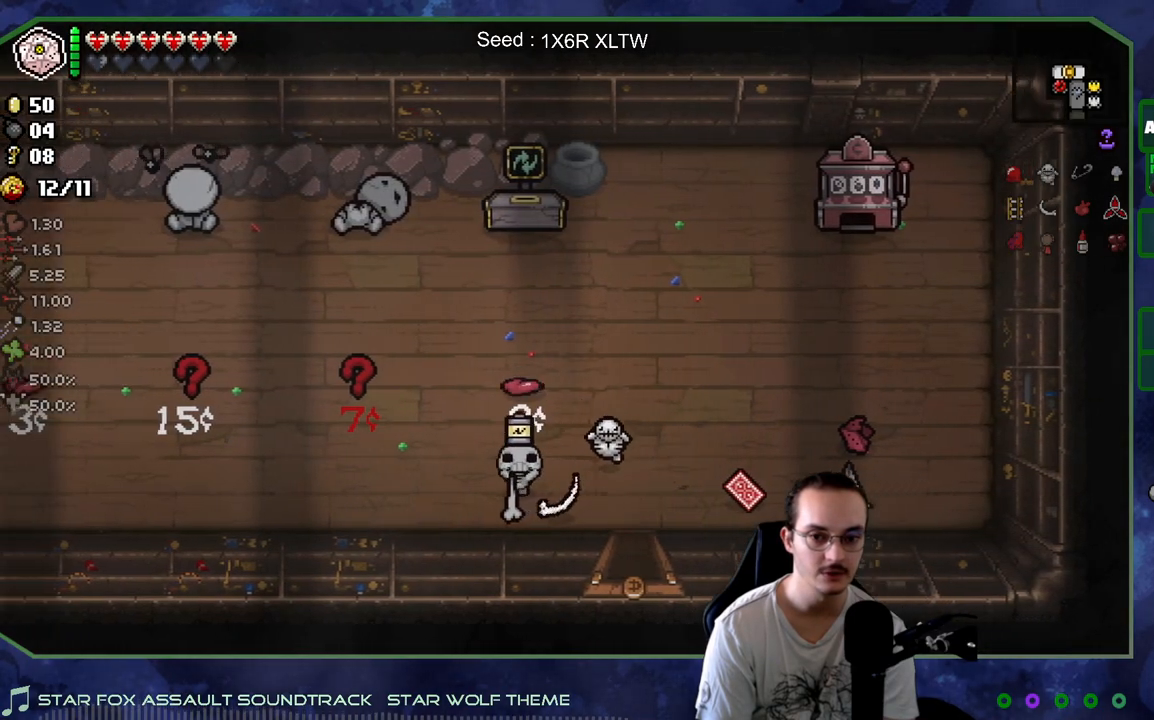
{"buttons": [], "left_stick": "up-left", "right_stick": "center", "events": [[100, "left_stick", "up-left"], [317, "left_stick", "center"], [417, "left_stick", "up-left"]]}
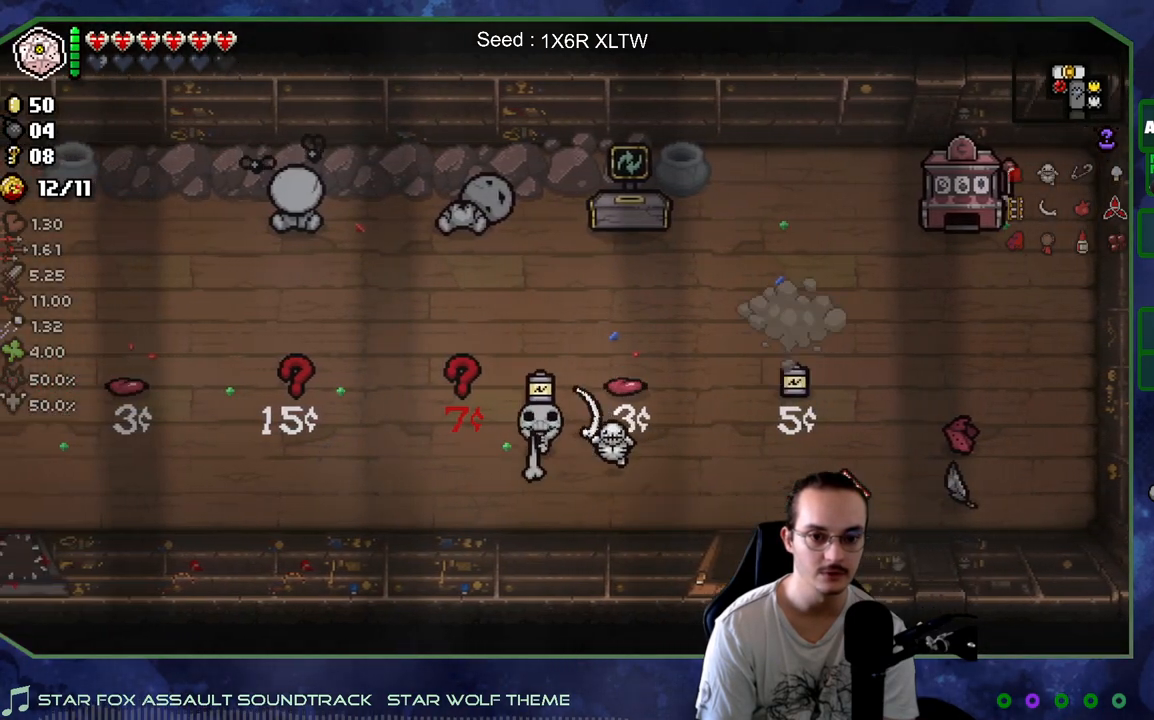
{"buttons": [], "left_stick": "down-right", "right_stick": "center", "events": [[283, "left_stick", "down-left"], [383, "left_stick", "down-right"]]}
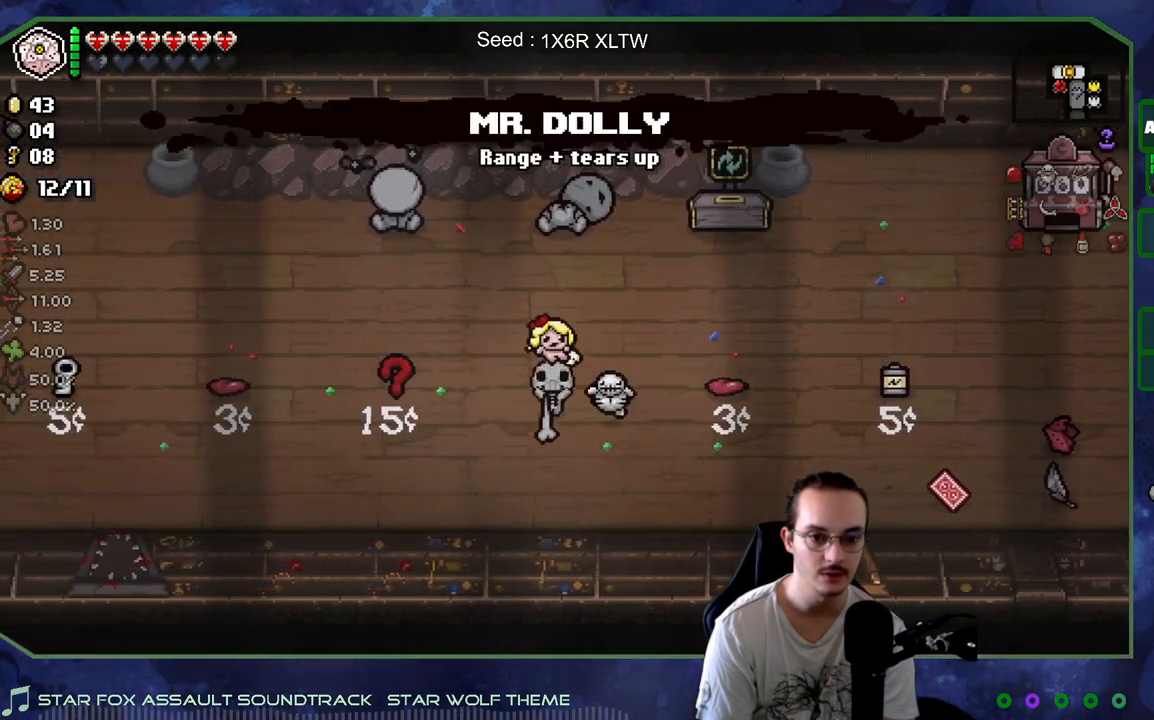
{"buttons": [], "left_stick": "right", "right_stick": "center", "events": [[200, "left_stick", "right"]]}
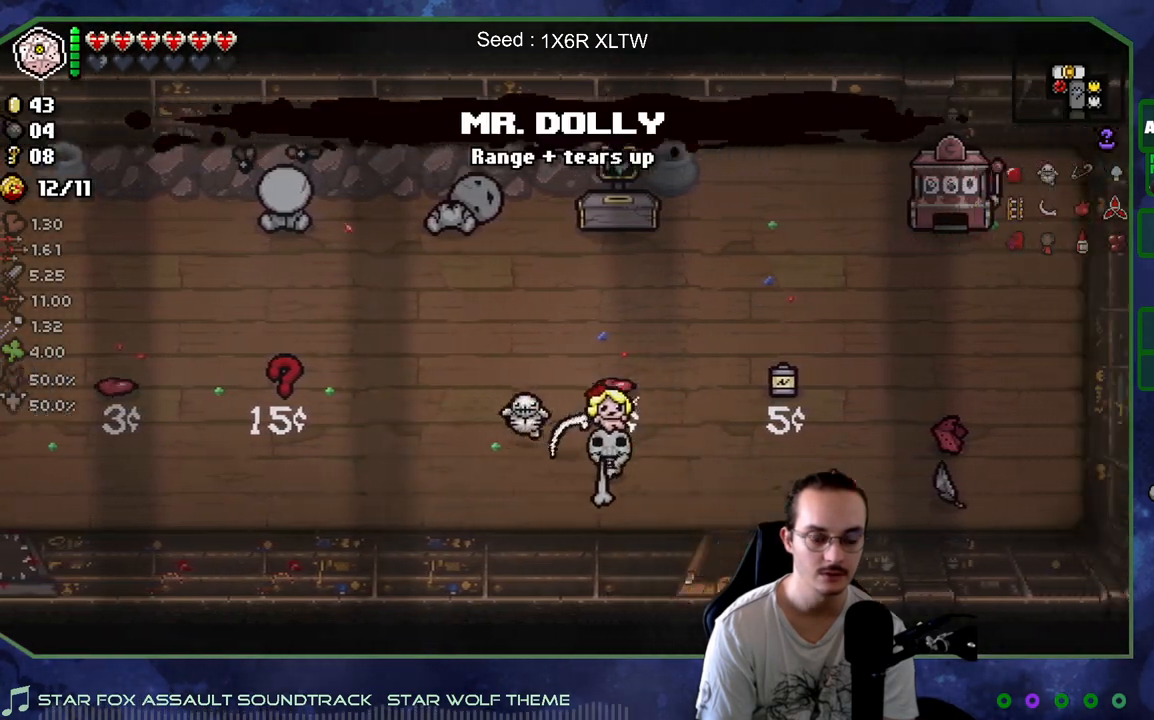
{"buttons": [], "left_stick": "center", "right_stick": "center", "events": [[17, "left_stick", "left"], [167, "left_stick", "center"]]}
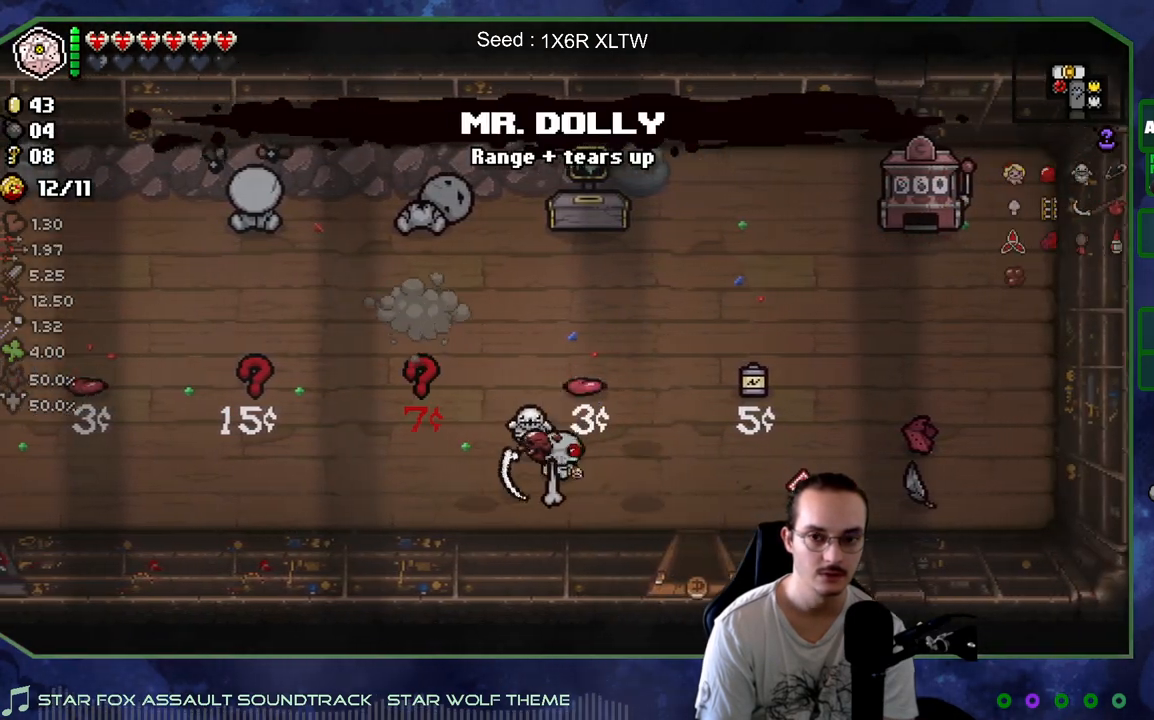
{"buttons": [], "left_stick": "center", "right_stick": "center", "events": []}
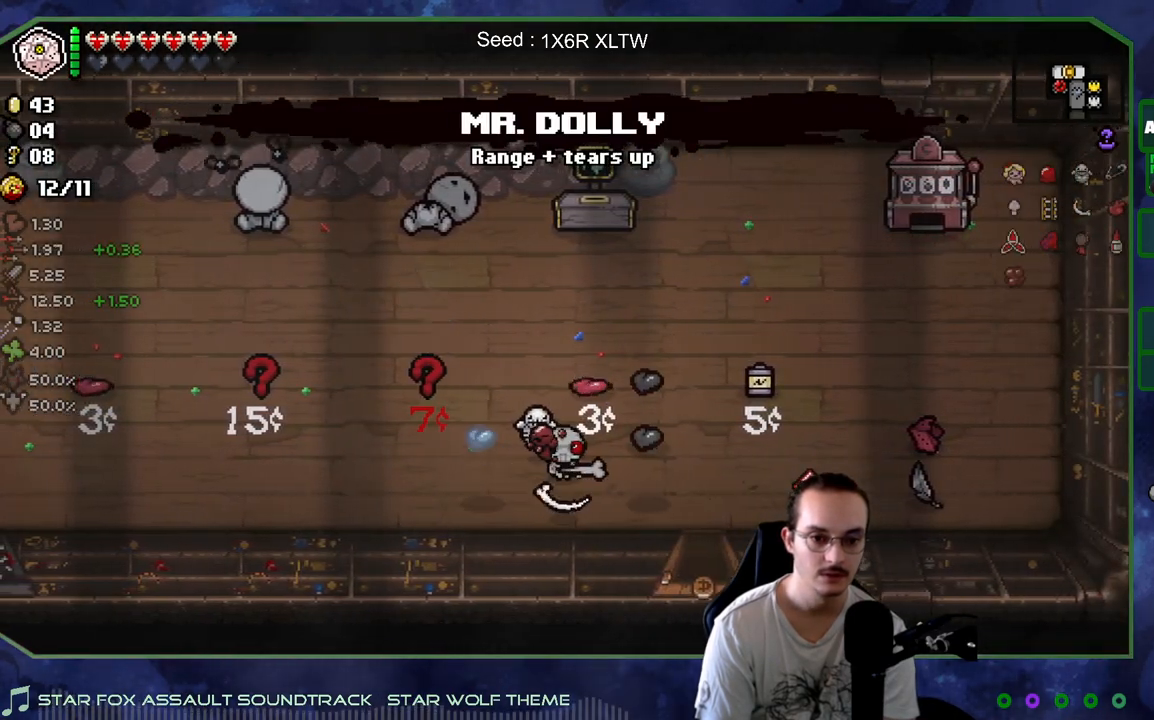
{"buttons": [], "left_stick": "right", "right_stick": "center", "events": [[100, "left_stick", "left"], [383, "left_stick", "down"], [483, "left_stick", "right"]]}
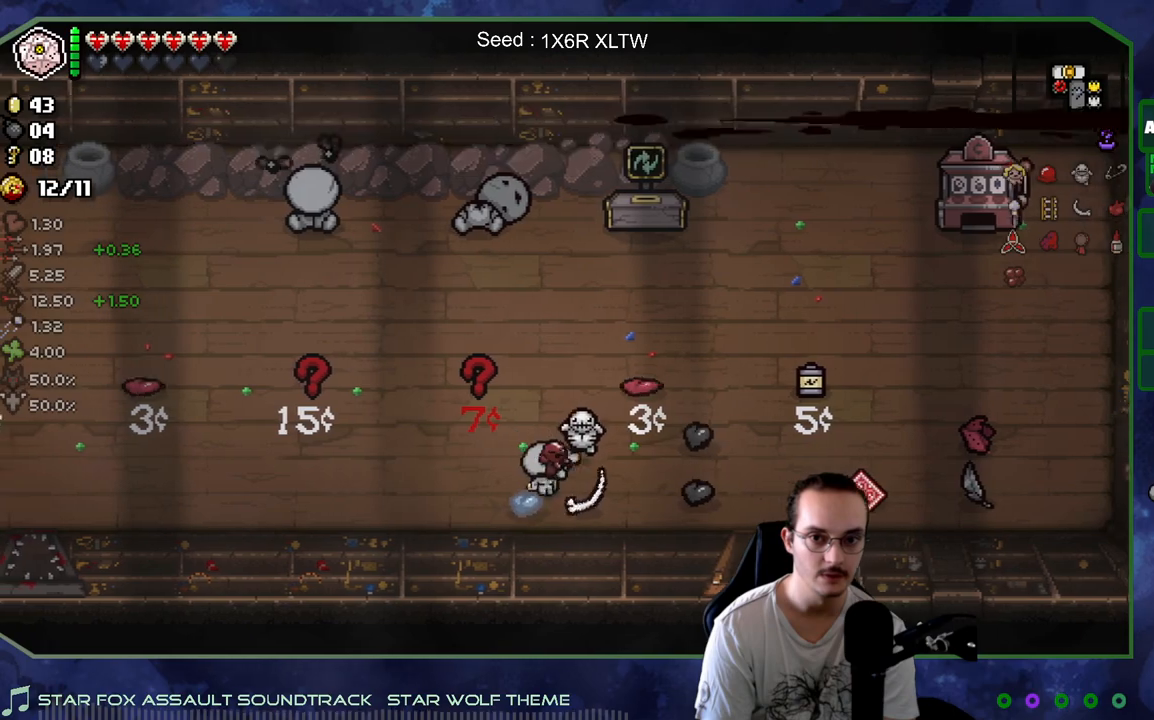
{"buttons": [], "left_stick": "up", "right_stick": "center", "events": [[417, "left_stick", "up"]]}